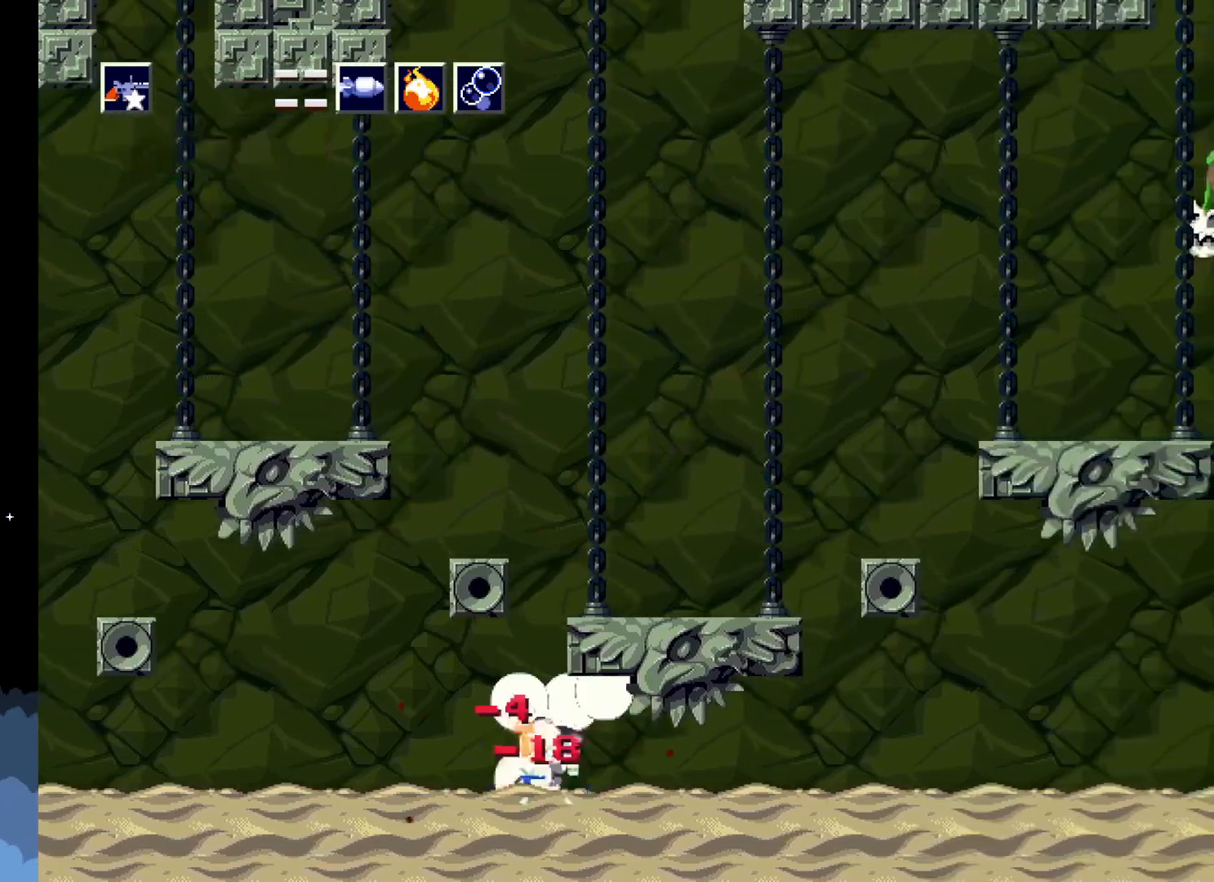
Gameplay with a controller (Xbox layout); each line is a JSON object with the inputs held at the frame after it (dt_ms = milliseconds from this image to that frame). "events" lists button and stick changes between this image and that frame as [ms after this image, input, new state], when the widget could be followed in between. Not read: right_stick.
{"dt_ms": 500, "buttons": [], "left_stick": "center", "events": [[50, "X", "down"], [117, "X", "up"]]}
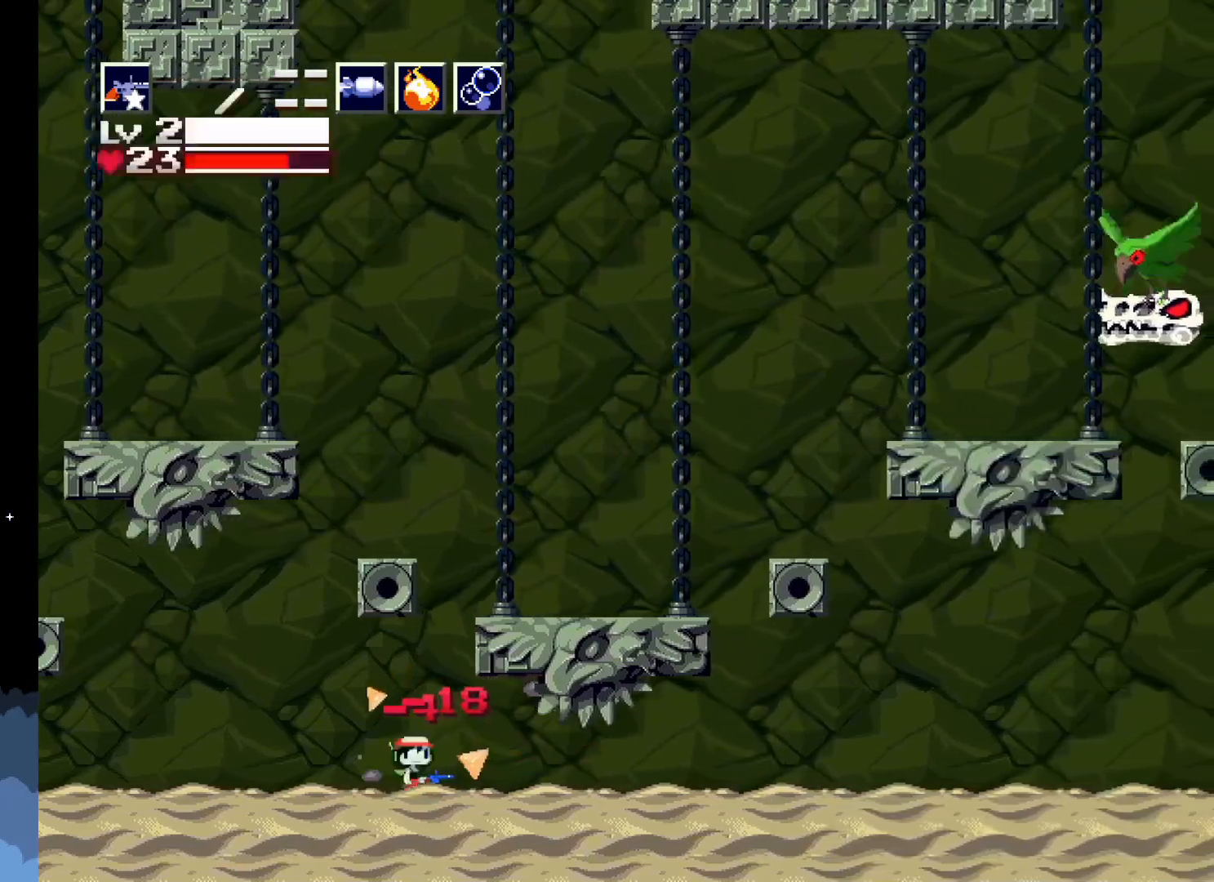
{"dt_ms": 500, "buttons": ["DPAD_RIGHT"], "left_stick": "center", "events": [[133, "DPAD_RIGHT", "down"]]}
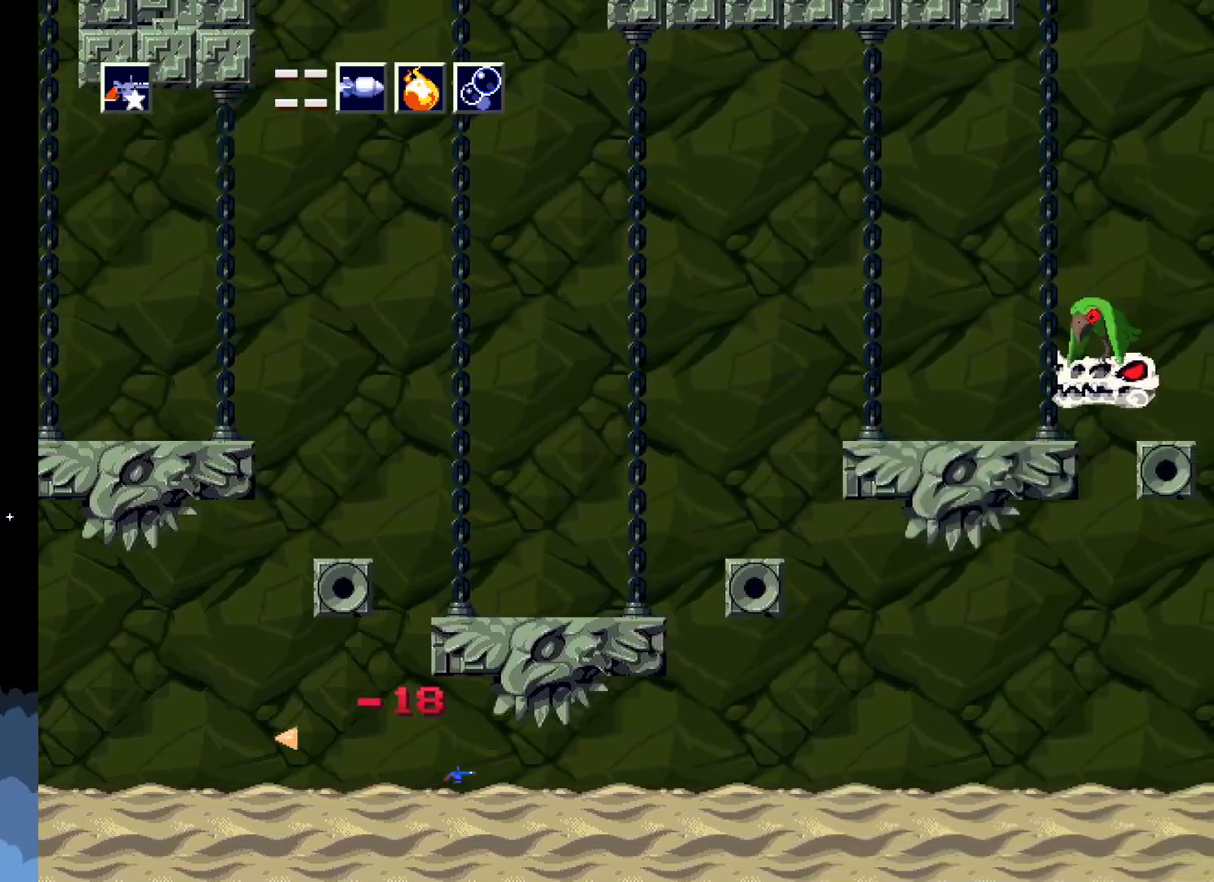
{"dt_ms": 500, "buttons": ["DPAD_LEFT"], "left_stick": "center", "events": [[83, "DPAD_RIGHT", "up"], [133, "DPAD_LEFT", "down"]]}
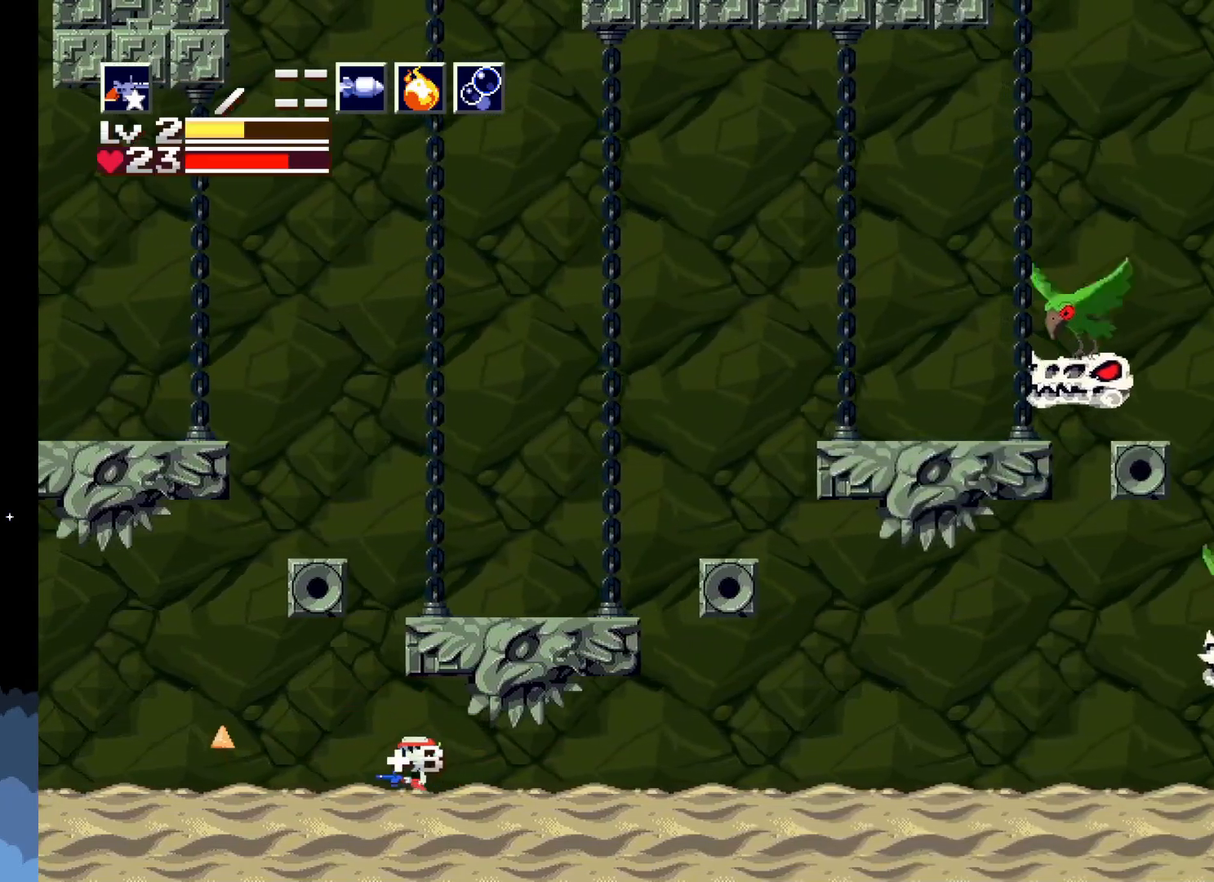
{"dt_ms": 500, "buttons": ["DPAD_LEFT"], "left_stick": "center", "events": []}
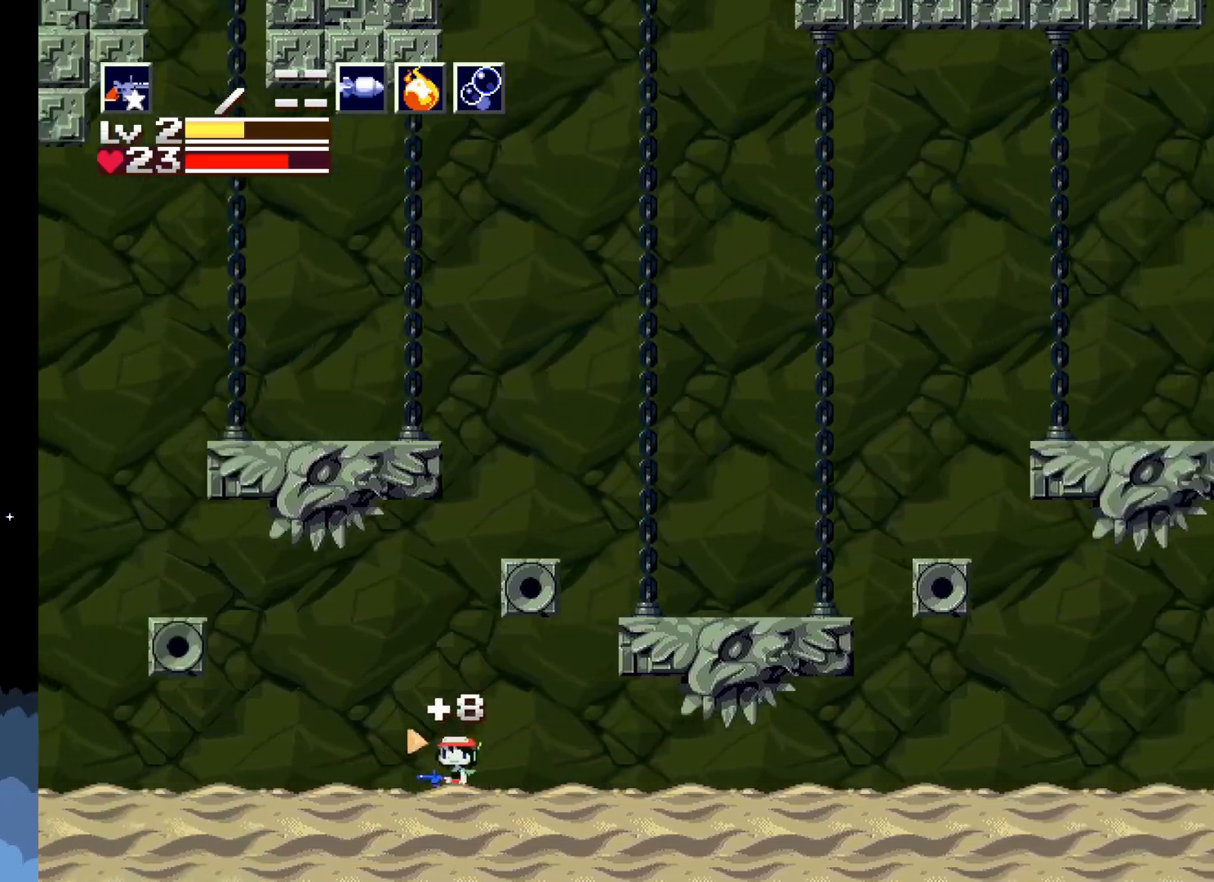
{"dt_ms": 500, "buttons": ["DPAD_RIGHT"], "left_stick": "center", "events": [[183, "DPAD_LEFT", "up"], [300, "DPAD_RIGHT", "down"]]}
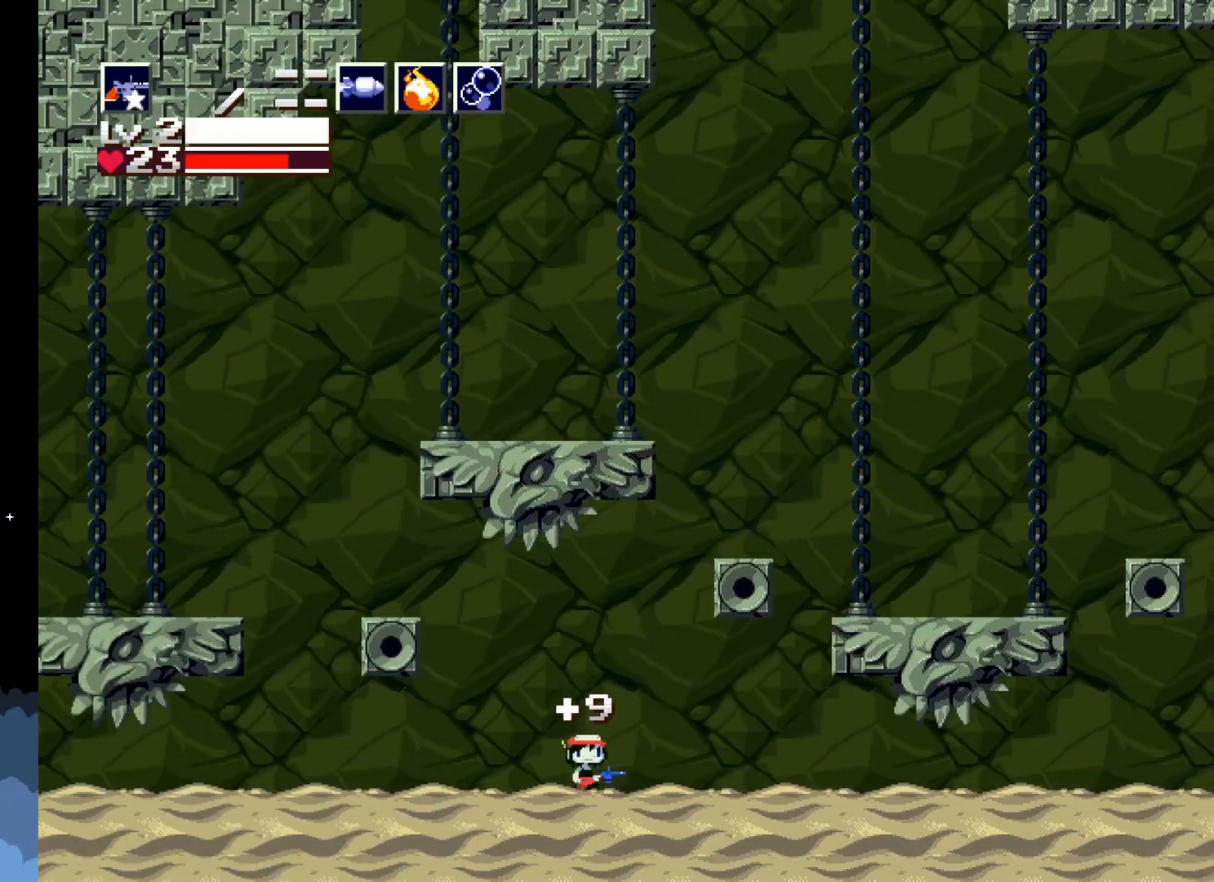
{"dt_ms": 500, "buttons": ["DPAD_RIGHT"], "left_stick": "center", "events": []}
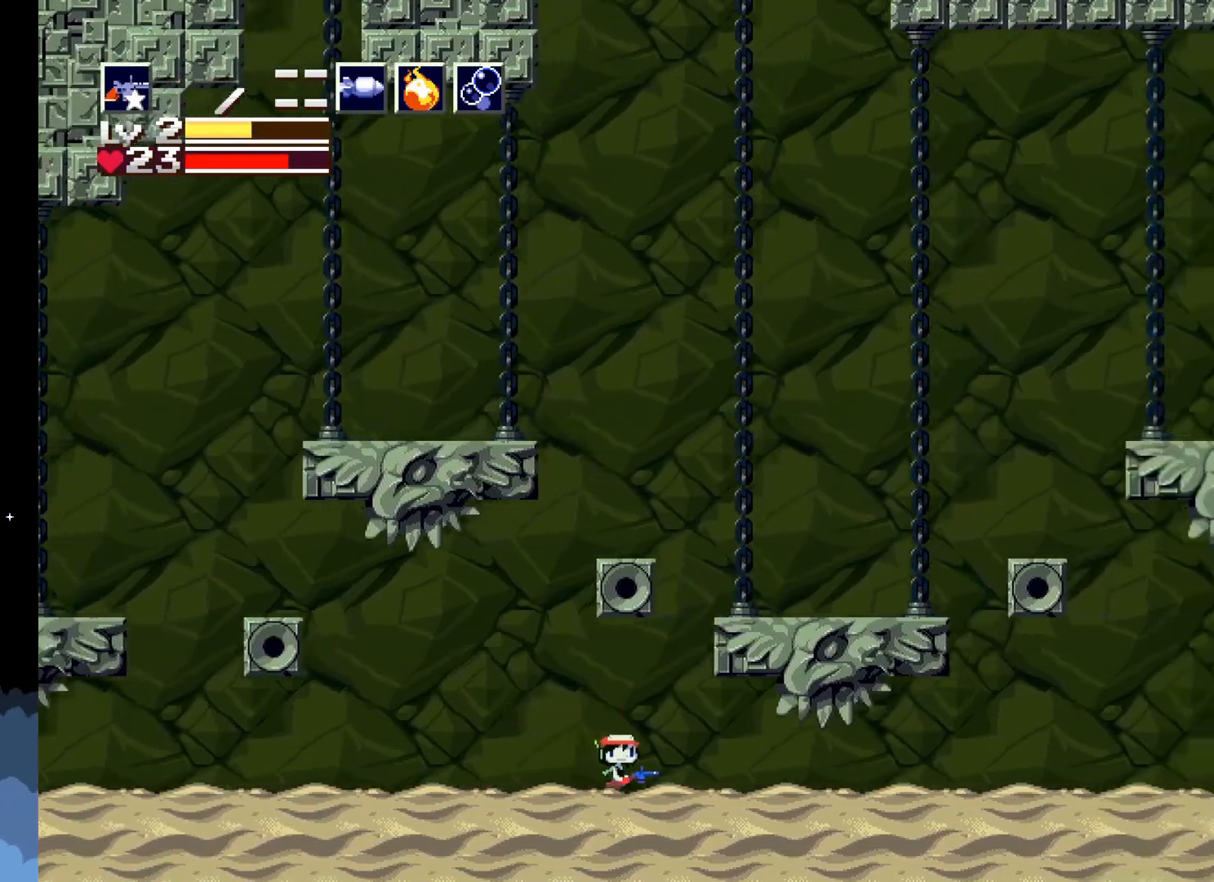
{"dt_ms": 500, "buttons": ["DPAD_RIGHT"], "left_stick": "center", "events": []}
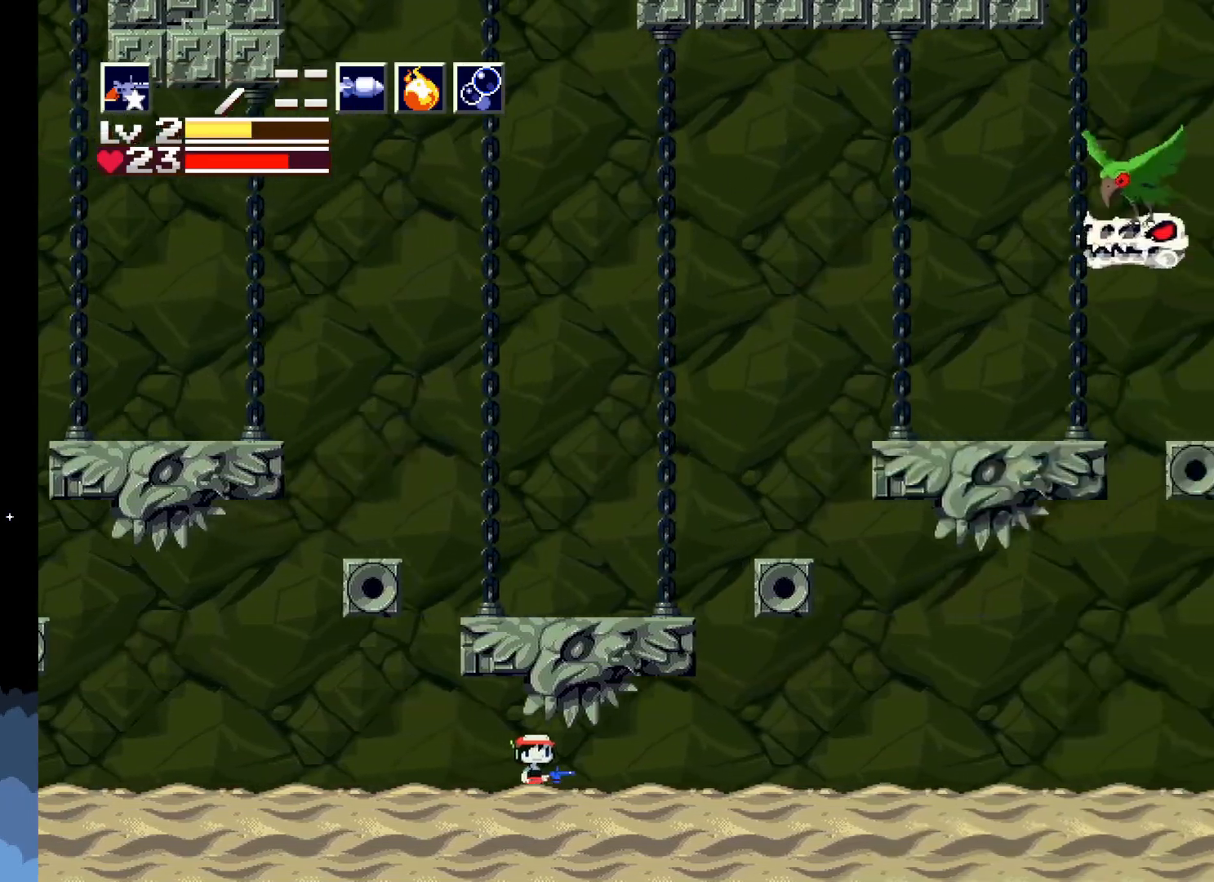
{"dt_ms": 500, "buttons": ["DPAD_RIGHT"], "left_stick": "center", "events": []}
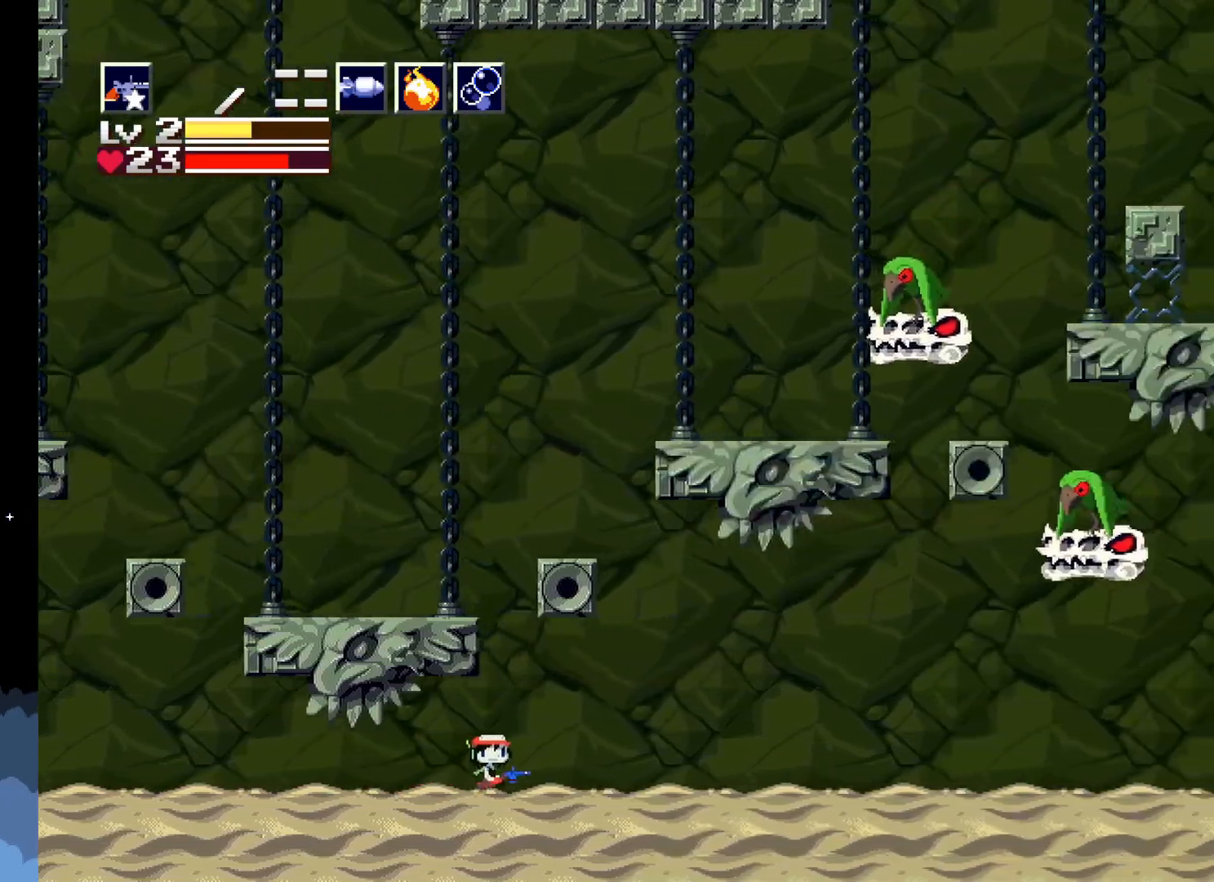
{"dt_ms": 500, "buttons": ["DPAD_RIGHT"], "left_stick": "center", "events": []}
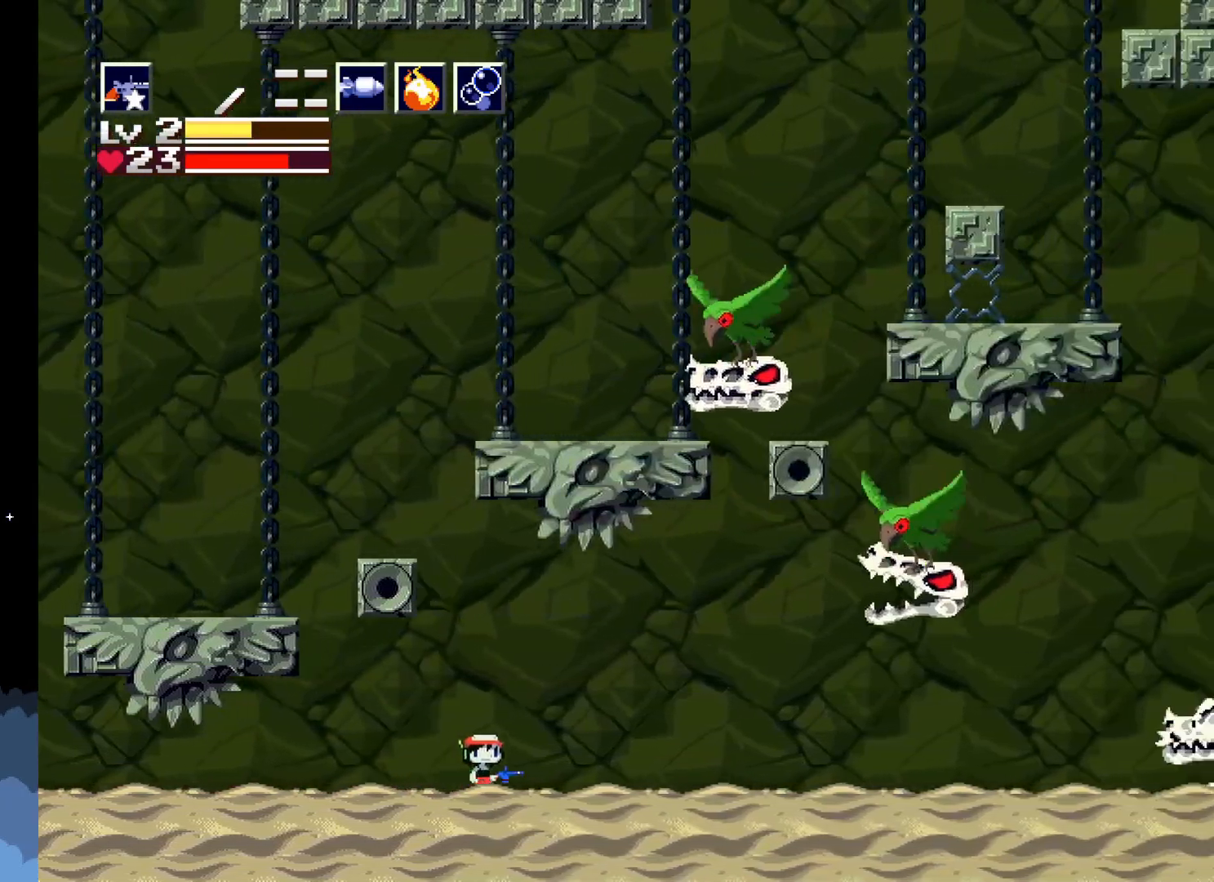
{"dt_ms": 500, "buttons": [], "left_stick": "center", "events": [[383, "DPAD_RIGHT", "up"], [383, "X", "down"], [483, "X", "up"]]}
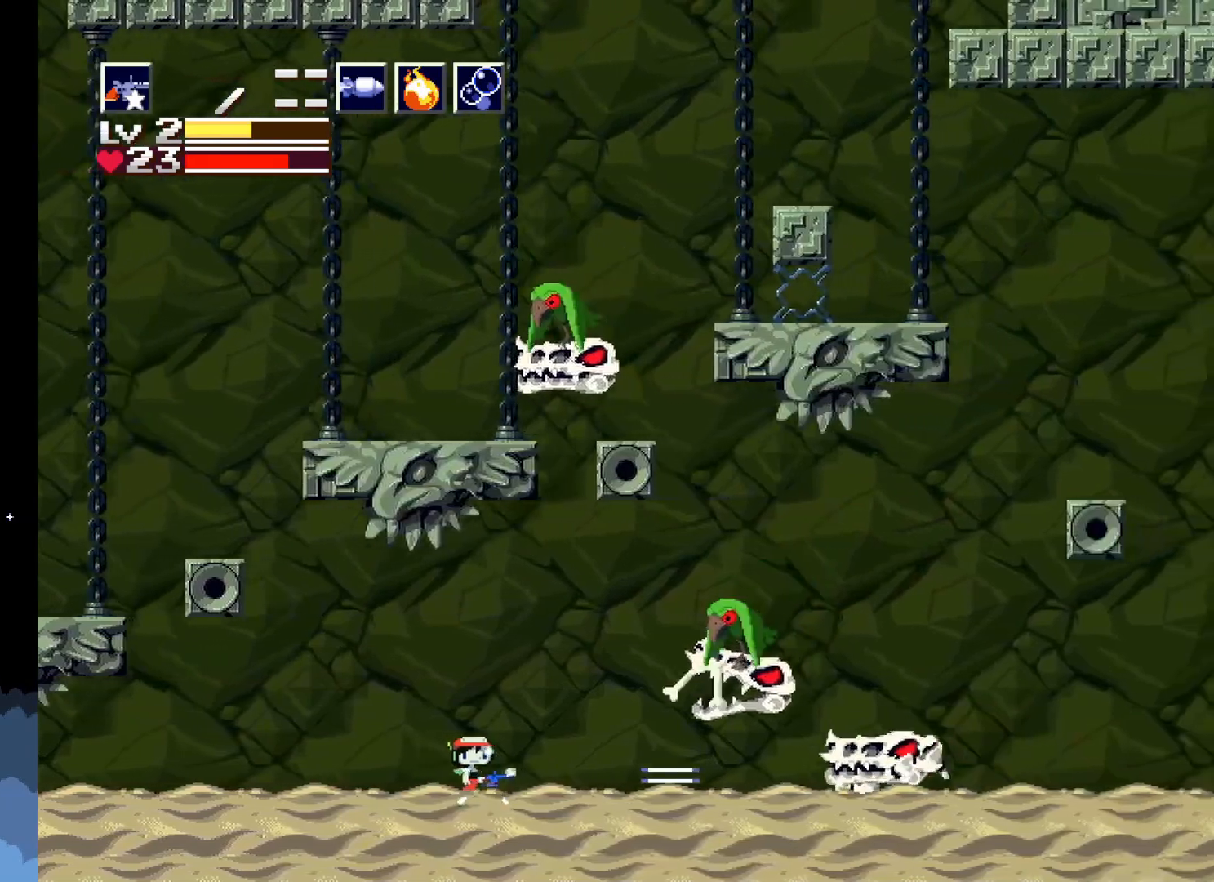
{"dt_ms": 500, "buttons": ["X"], "left_stick": "center", "events": [[50, "X", "down"], [133, "X", "up"], [200, "X", "down"], [267, "X", "up"], [333, "X", "down"], [417, "X", "up"], [467, "X", "down"]]}
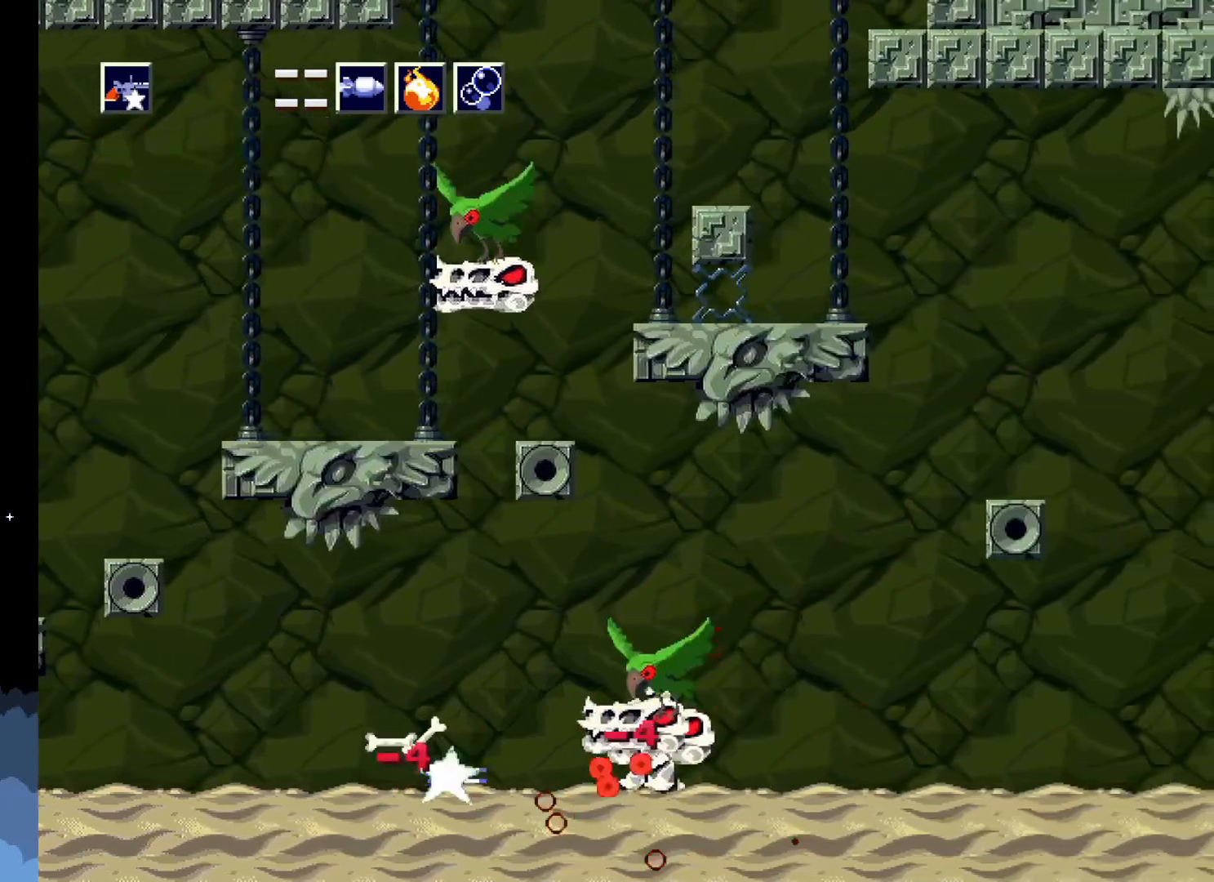
{"dt_ms": 500, "buttons": [], "left_stick": "center", "events": [[67, "X", "up"], [100, "X", "down"], [183, "X", "up"], [267, "X", "down"], [333, "X", "up"], [417, "X", "down"], [467, "X", "up"]]}
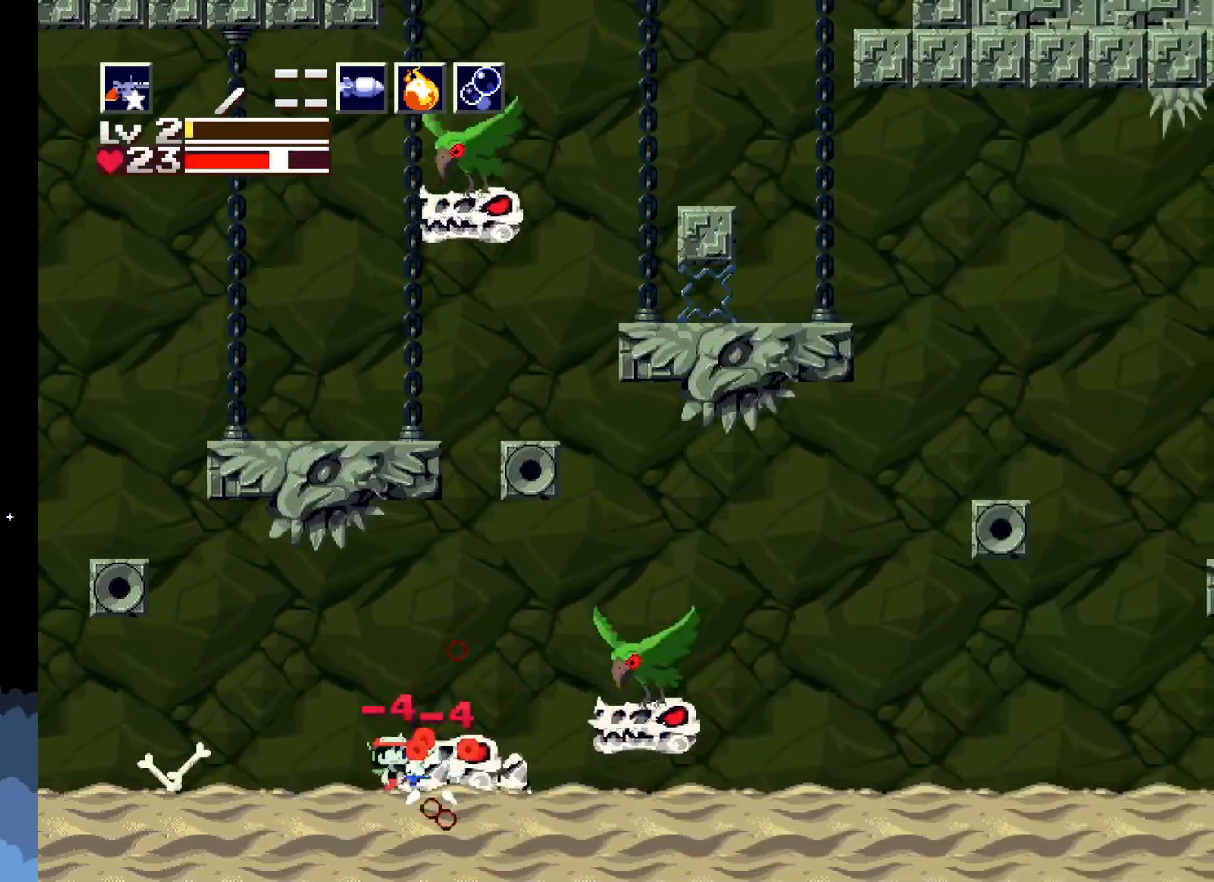
{"dt_ms": 500, "buttons": ["X"], "left_stick": "center", "events": [[67, "X", "down"], [117, "X", "up"], [200, "X", "down"], [250, "X", "up"], [333, "X", "down"], [400, "X", "up"], [483, "X", "down"]]}
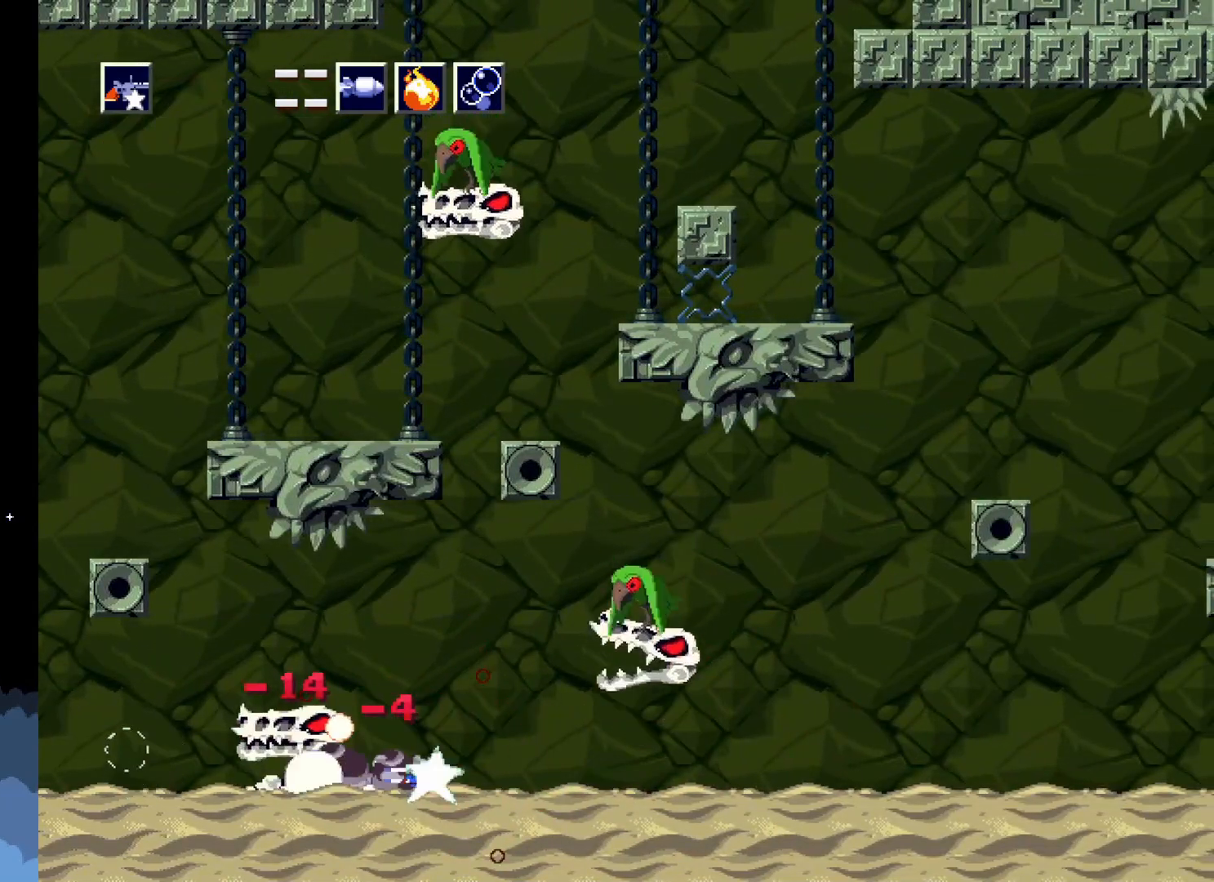
{"dt_ms": 500, "buttons": ["X", "DPAD_LEFT"], "left_stick": "center", "events": [[17, "DPAD_LEFT", "down"], [50, "X", "up"], [150, "X", "down"], [217, "X", "up"], [317, "X", "down"], [400, "X", "up"], [467, "X", "down"]]}
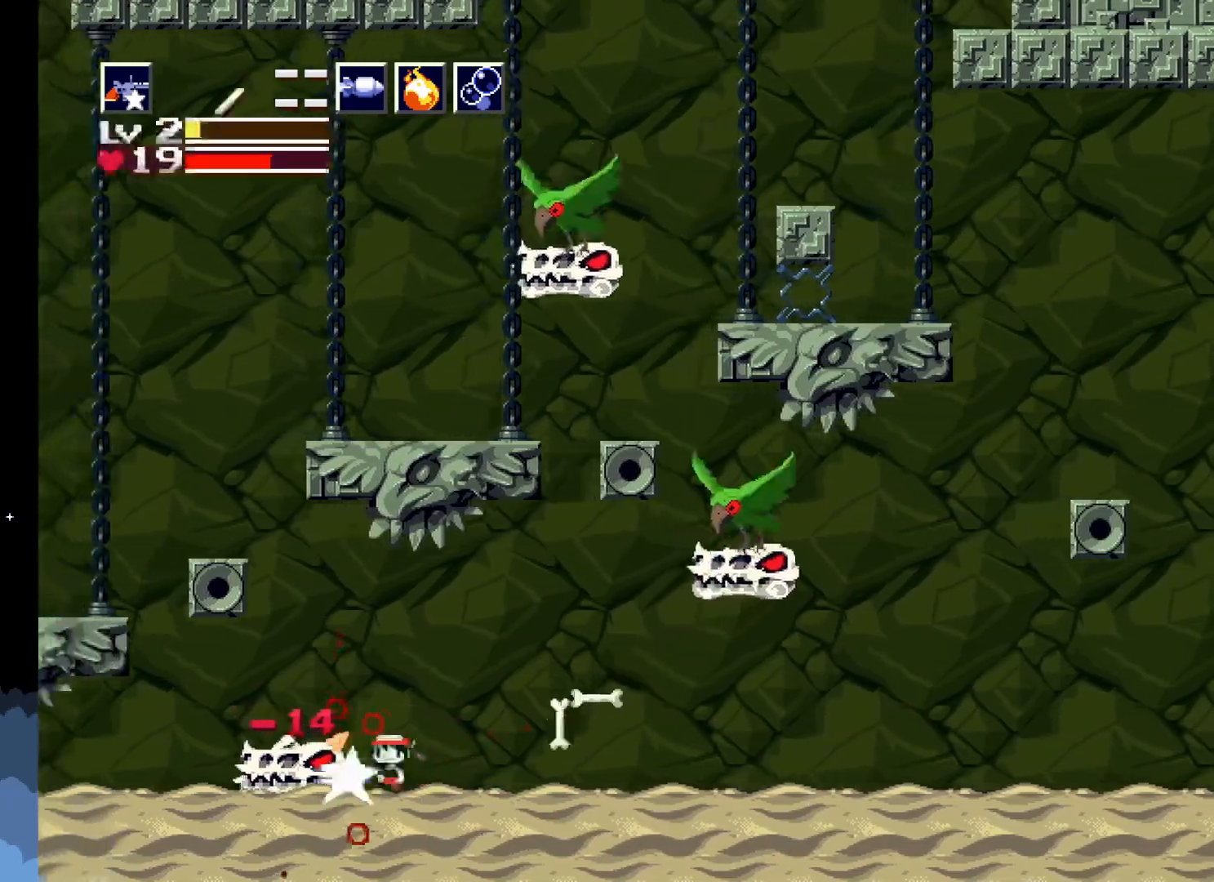
{"dt_ms": 500, "buttons": ["X"], "left_stick": "center", "events": [[67, "X", "up"], [133, "X", "down"], [217, "X", "up"], [283, "X", "down"], [367, "X", "up"], [417, "DPAD_LEFT", "up"], [450, "X", "down"]]}
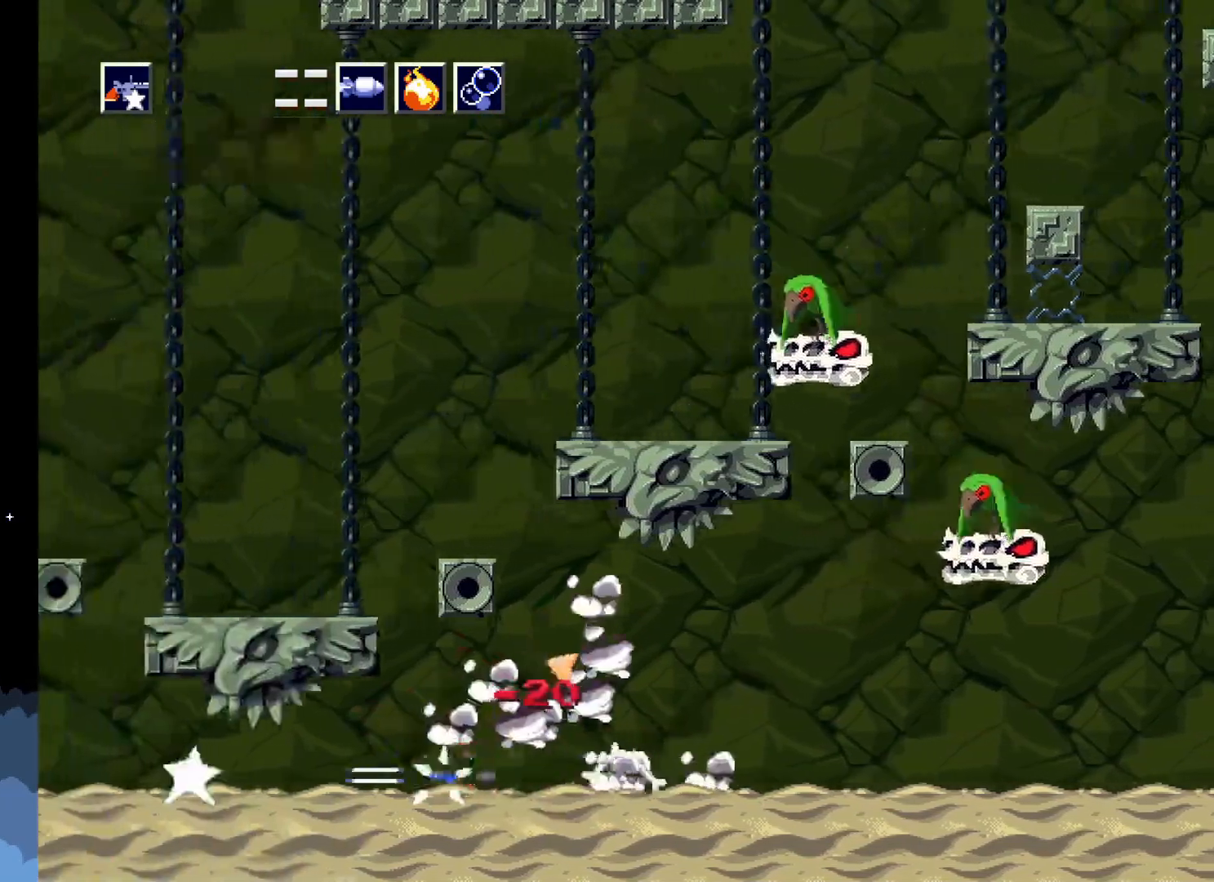
{"dt_ms": 500, "buttons": ["A", "DPAD_RIGHT"], "left_stick": "center", "events": [[67, "X", "up"], [267, "DPAD_RIGHT", "down"], [383, "A", "down"]]}
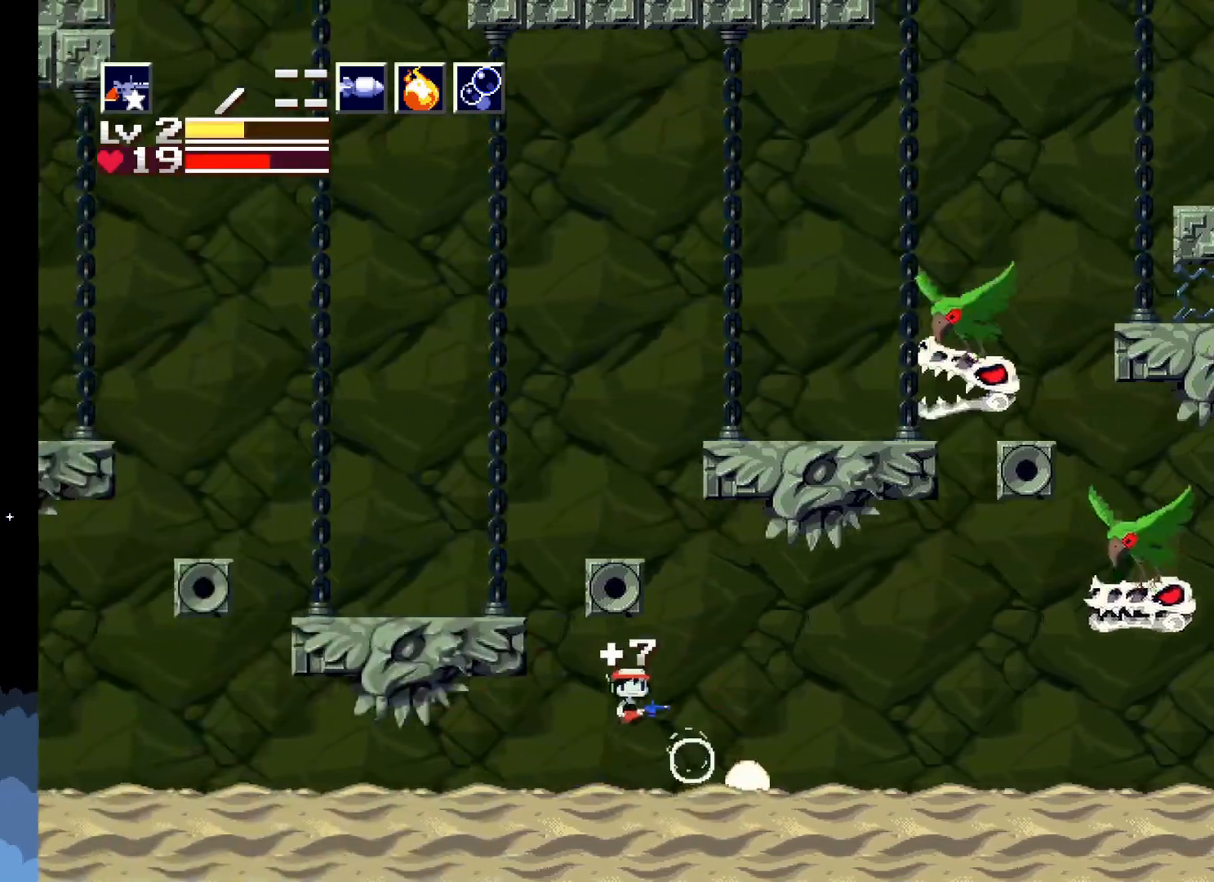
{"dt_ms": 500, "buttons": ["DPAD_LEFT"], "left_stick": "center", "events": [[17, "A", "up"], [300, "DPAD_RIGHT", "up"], [467, "DPAD_LEFT", "down"]]}
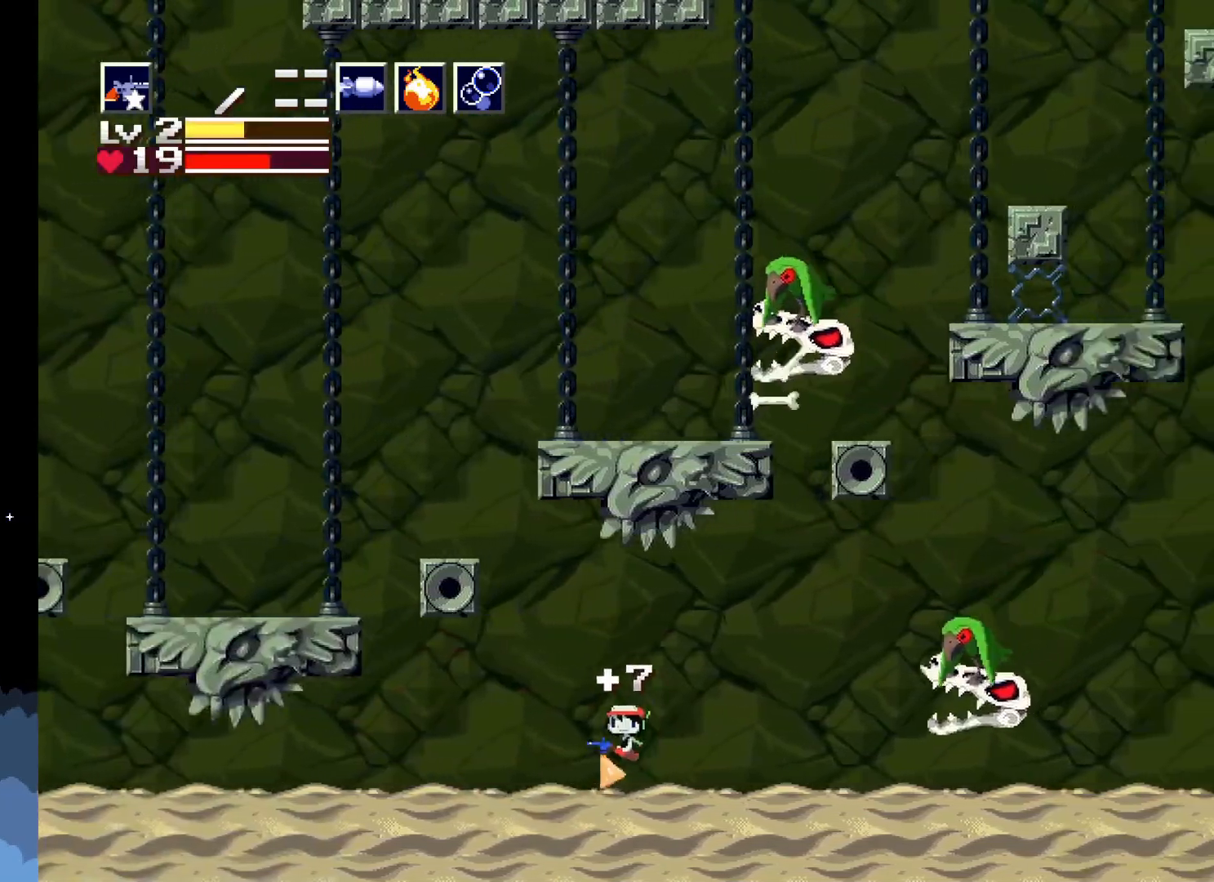
{"dt_ms": 500, "buttons": ["DPAD_LEFT"], "left_stick": "center", "events": []}
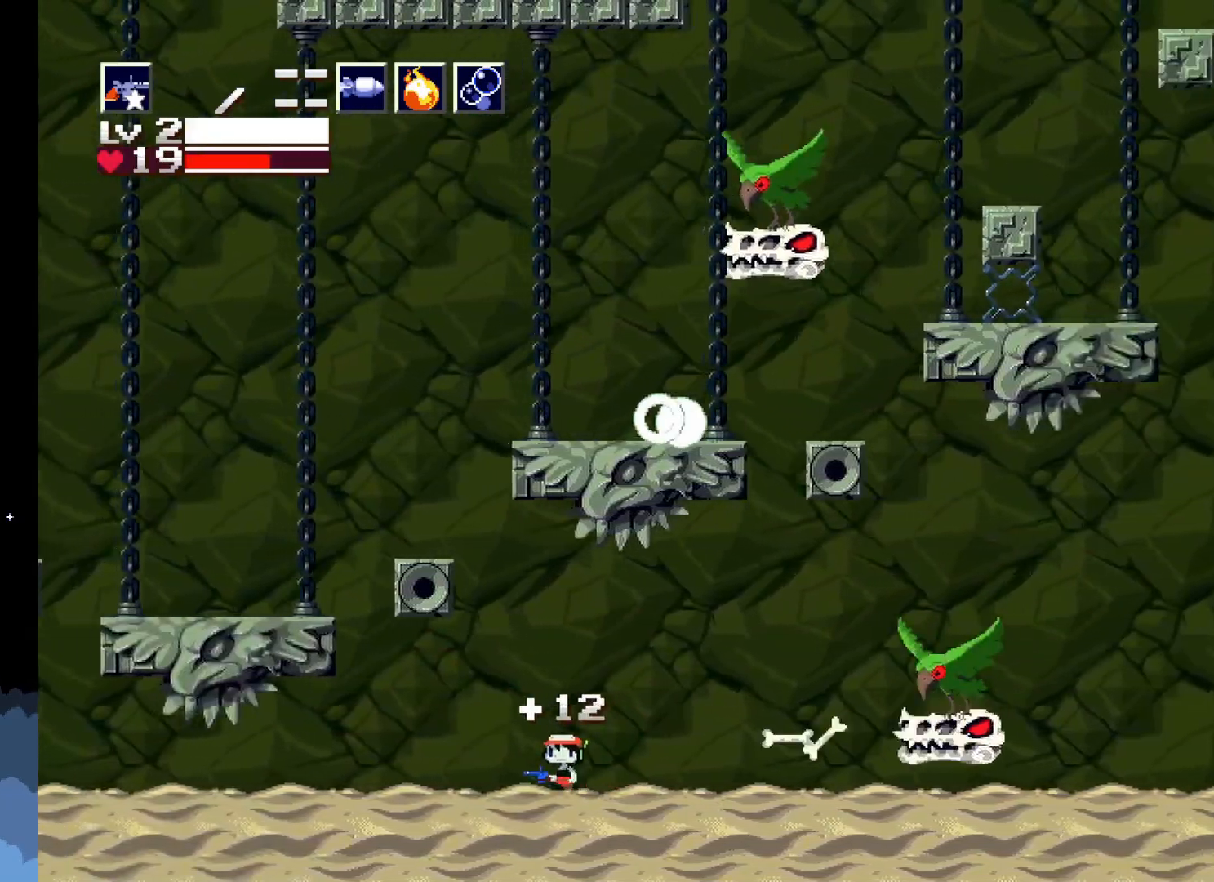
{"dt_ms": 500, "buttons": ["DPAD_LEFT"], "left_stick": "center", "events": []}
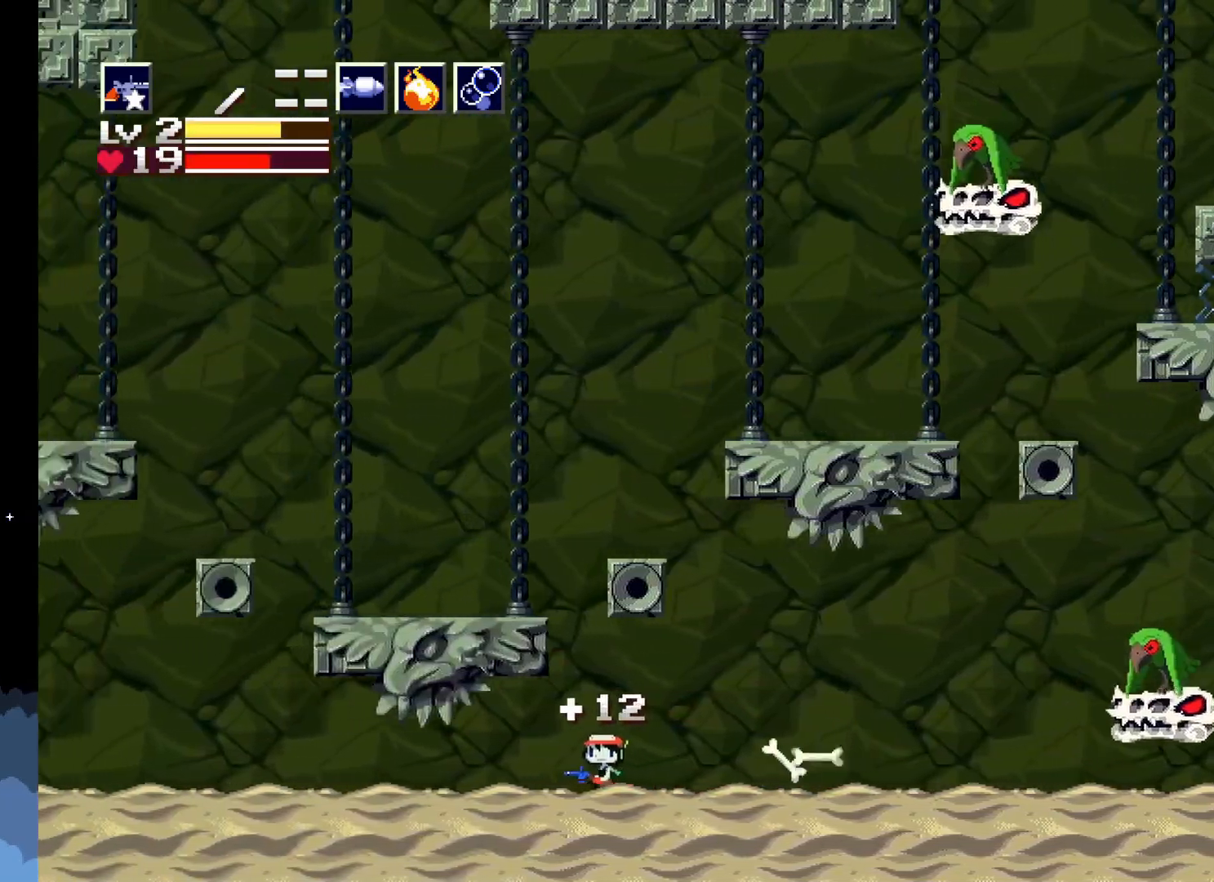
{"dt_ms": 500, "buttons": ["DPAD_LEFT"], "left_stick": "center", "events": []}
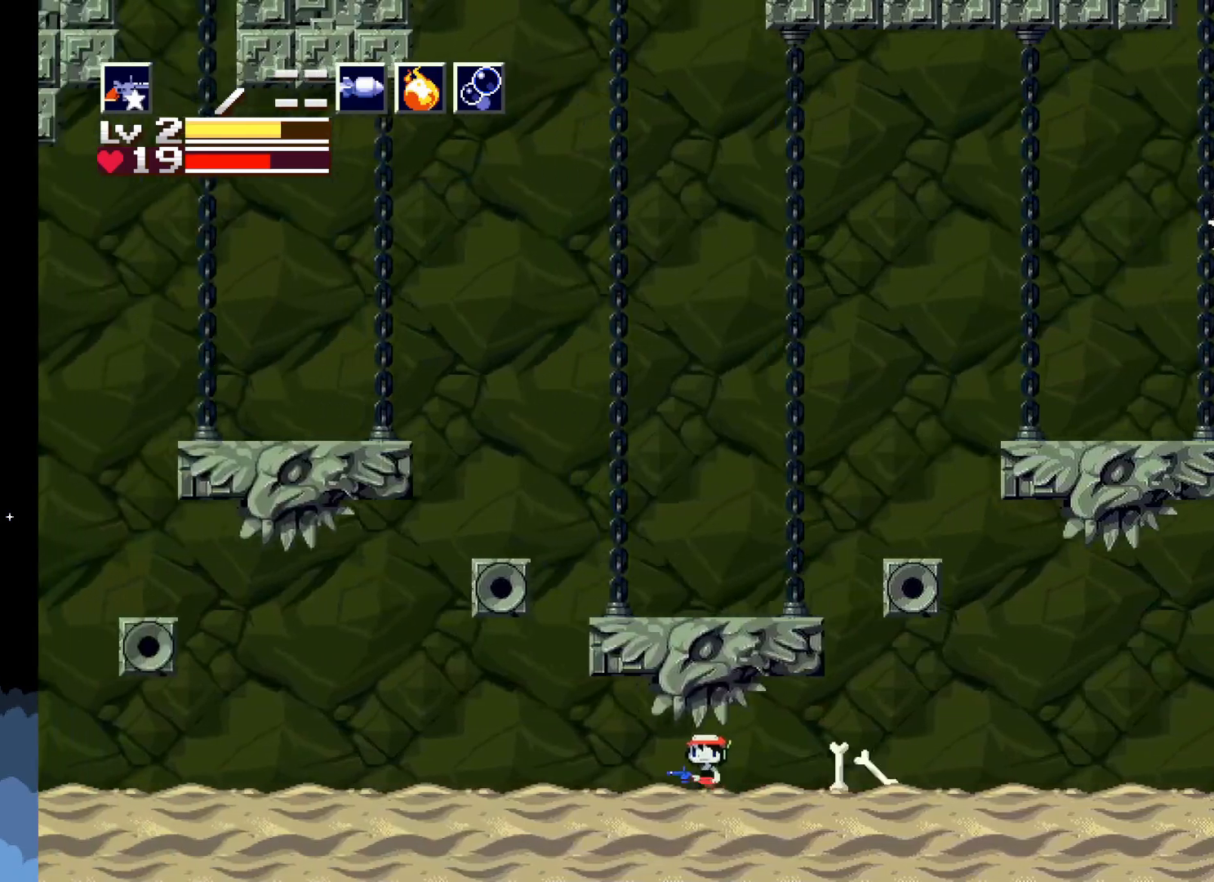
{"dt_ms": 500, "buttons": ["A"], "left_stick": "center", "events": [[417, "A", "down"], [500, "DPAD_LEFT", "up"]]}
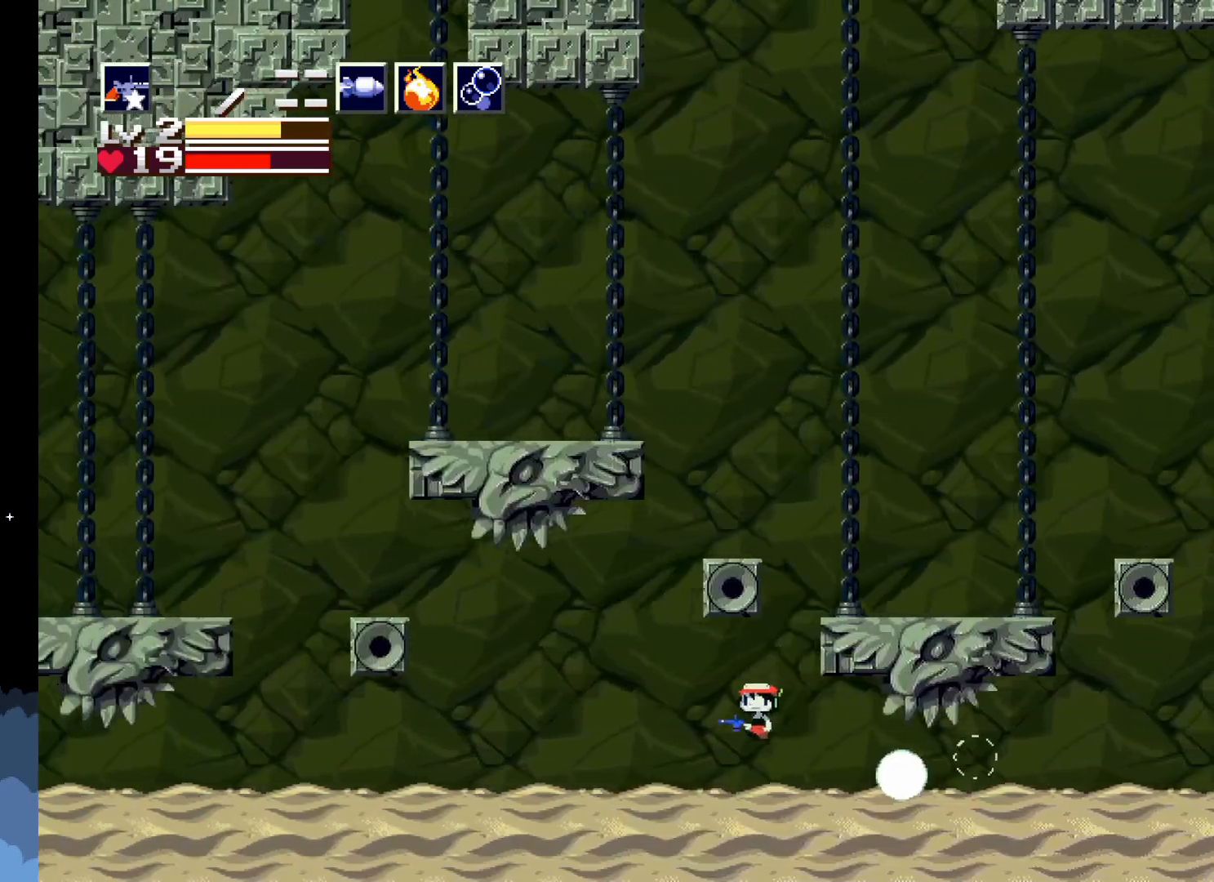
{"dt_ms": 500, "buttons": [], "left_stick": "center", "events": [[33, "DPAD_UP", "down"], [50, "DPAD_UP", "up"], [83, "DPAD_RIGHT", "down"], [433, "DPAD_RIGHT", "up"], [450, "A", "up"]]}
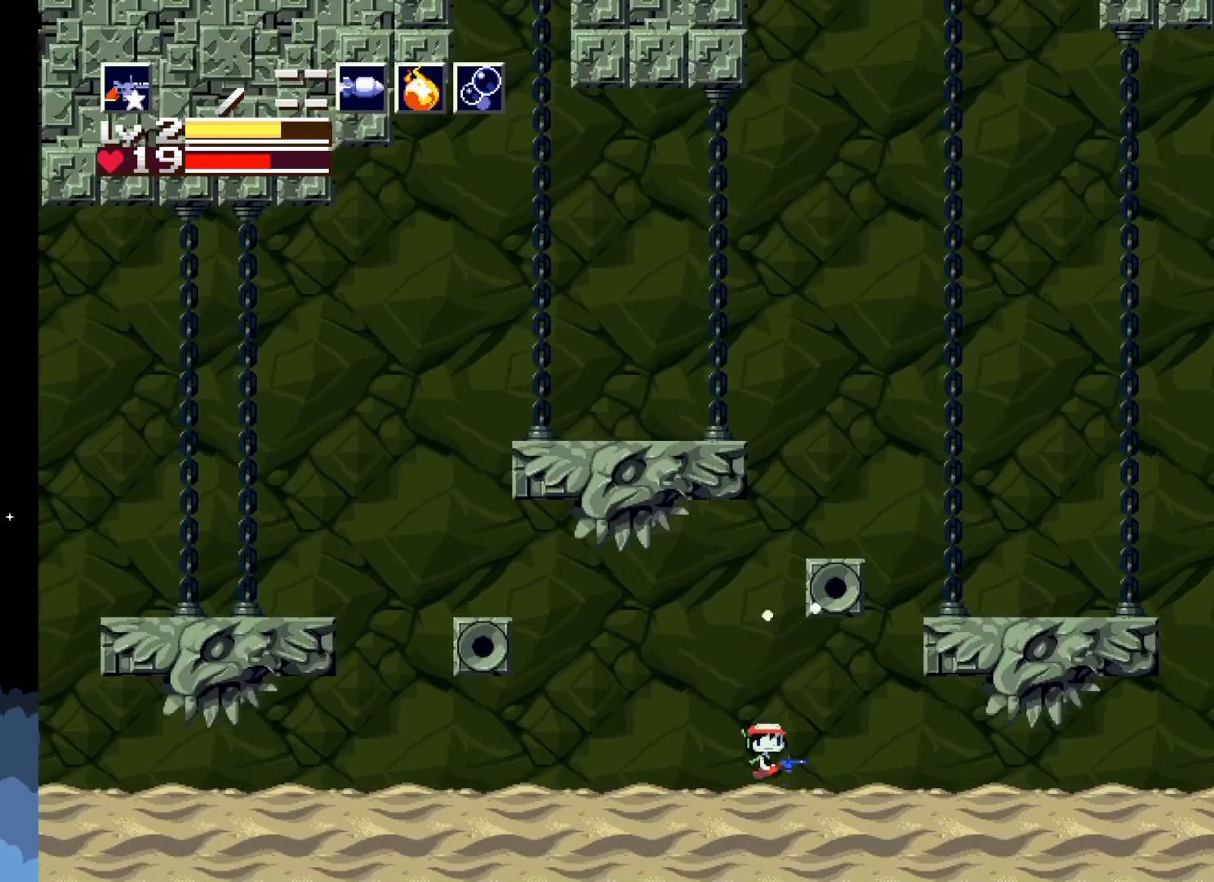
{"dt_ms": 500, "buttons": [], "left_stick": "center", "events": [[83, "DPAD_RIGHT", "down"], [433, "DPAD_RIGHT", "up"]]}
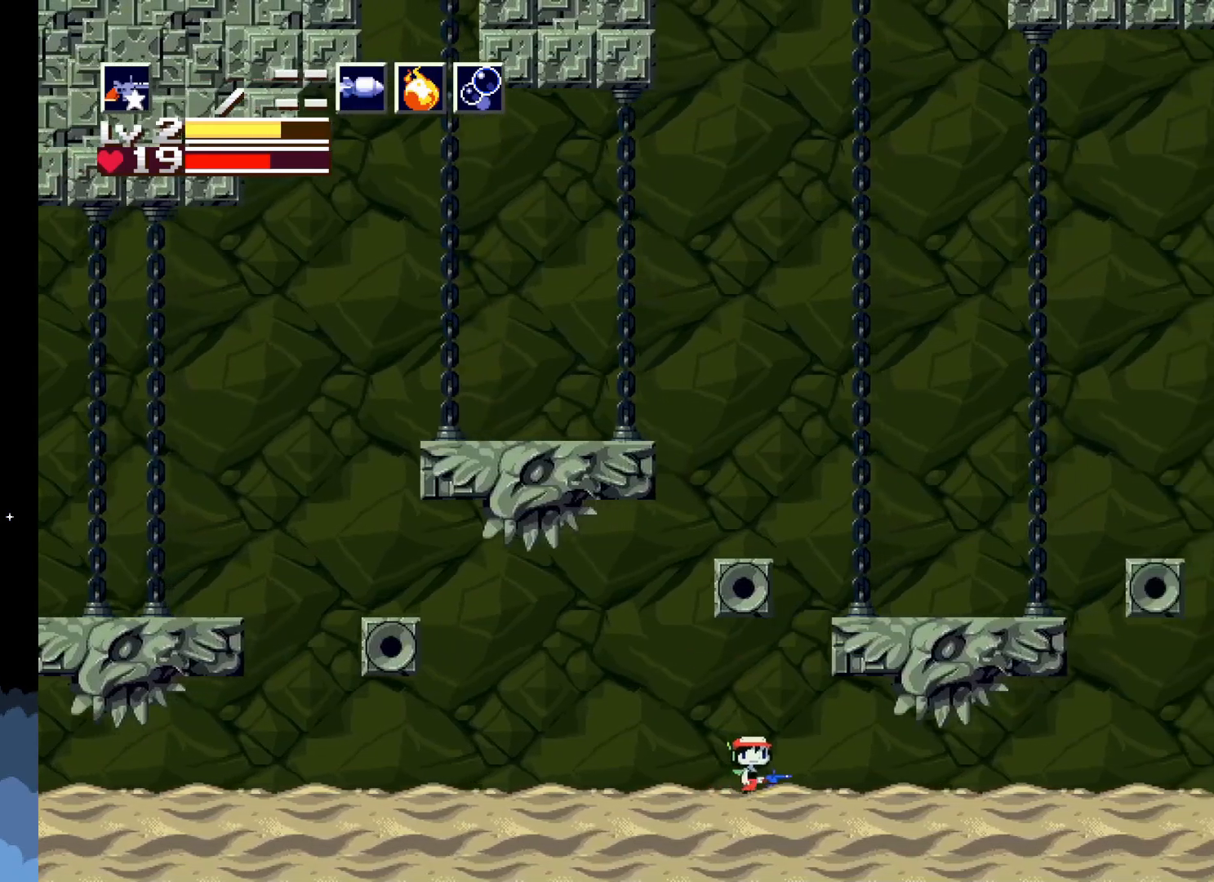
{"dt_ms": 500, "buttons": ["A", "DPAD_RIGHT"], "left_stick": "center", "events": [[50, "A", "down"], [83, "DPAD_RIGHT", "down"]]}
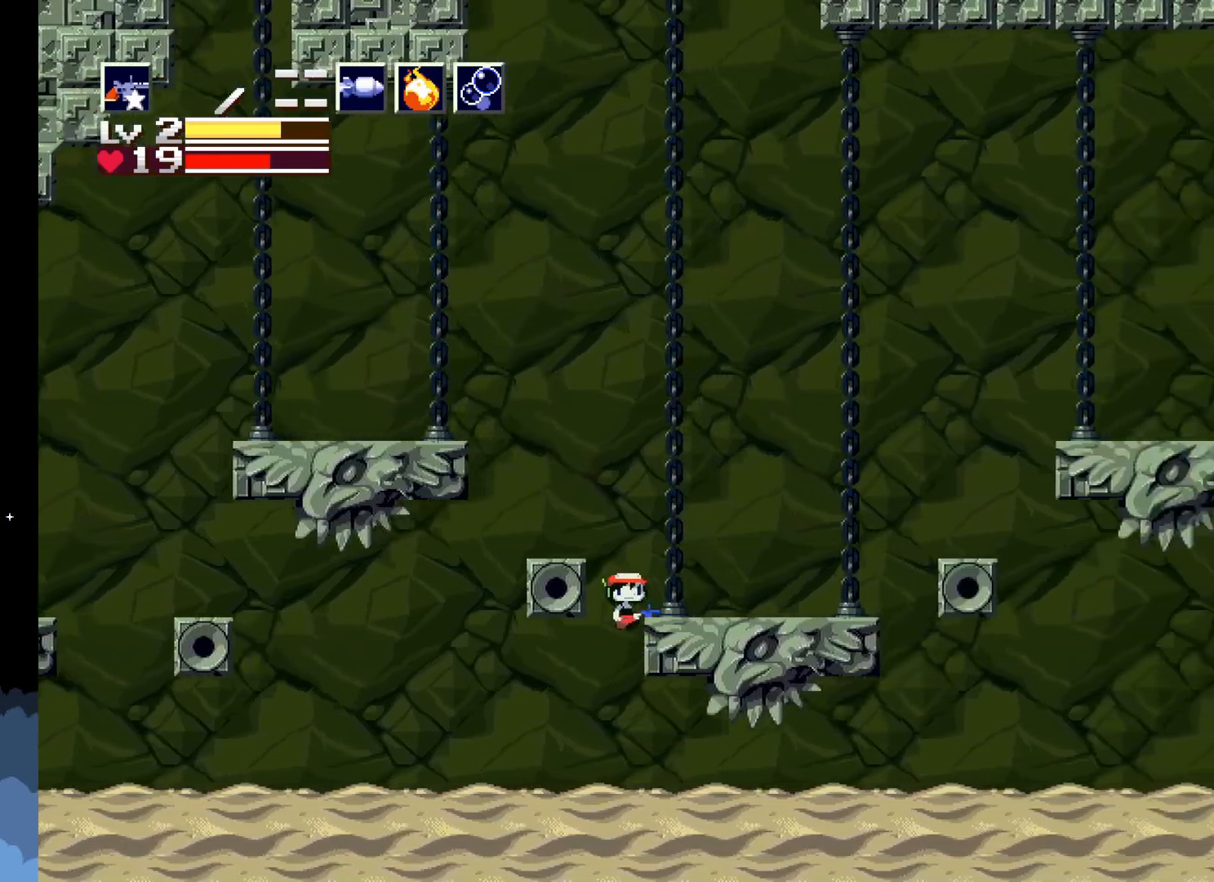
{"dt_ms": 500, "buttons": [], "left_stick": "center", "events": [[200, "A", "up"], [233, "DPAD_RIGHT", "up"], [383, "R1", "down"], [450, "R1", "up"]]}
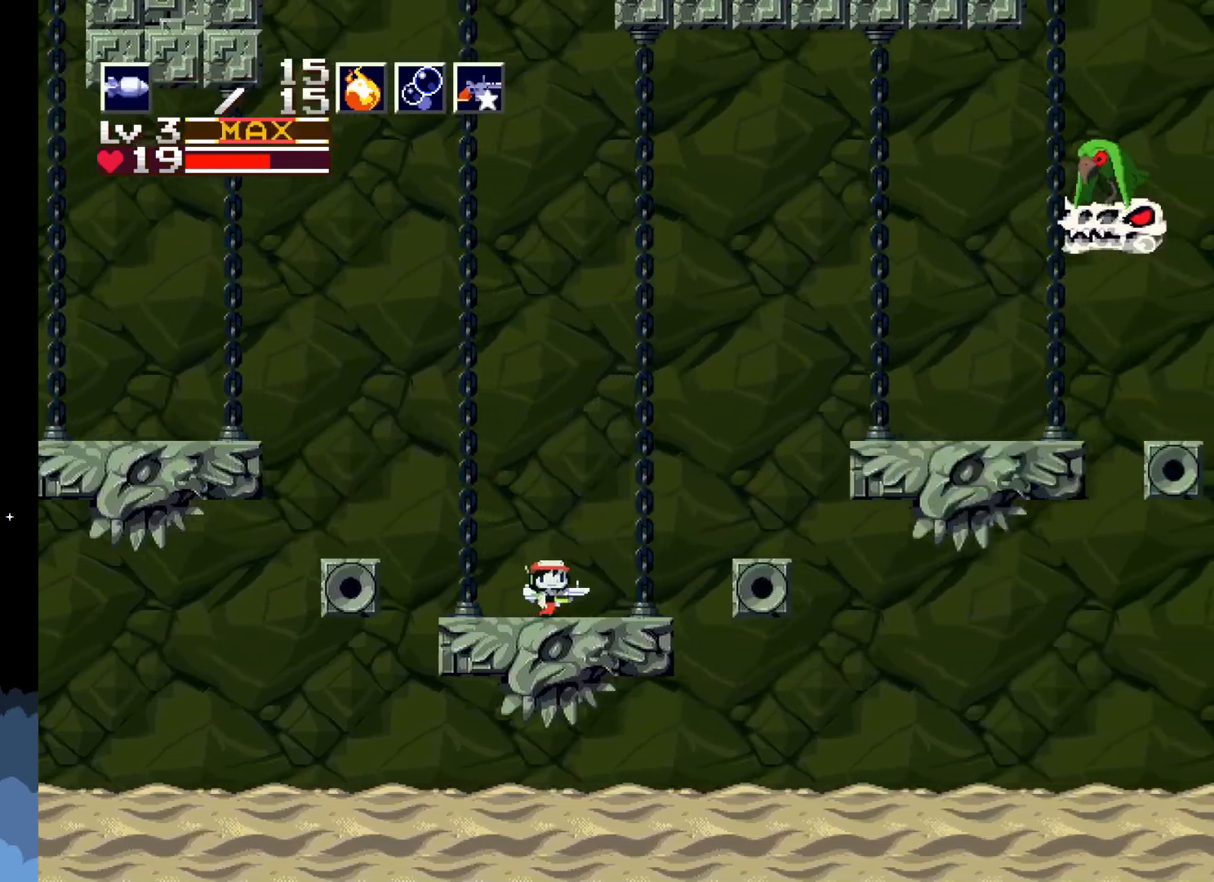
{"dt_ms": 500, "buttons": [], "left_stick": "center", "events": []}
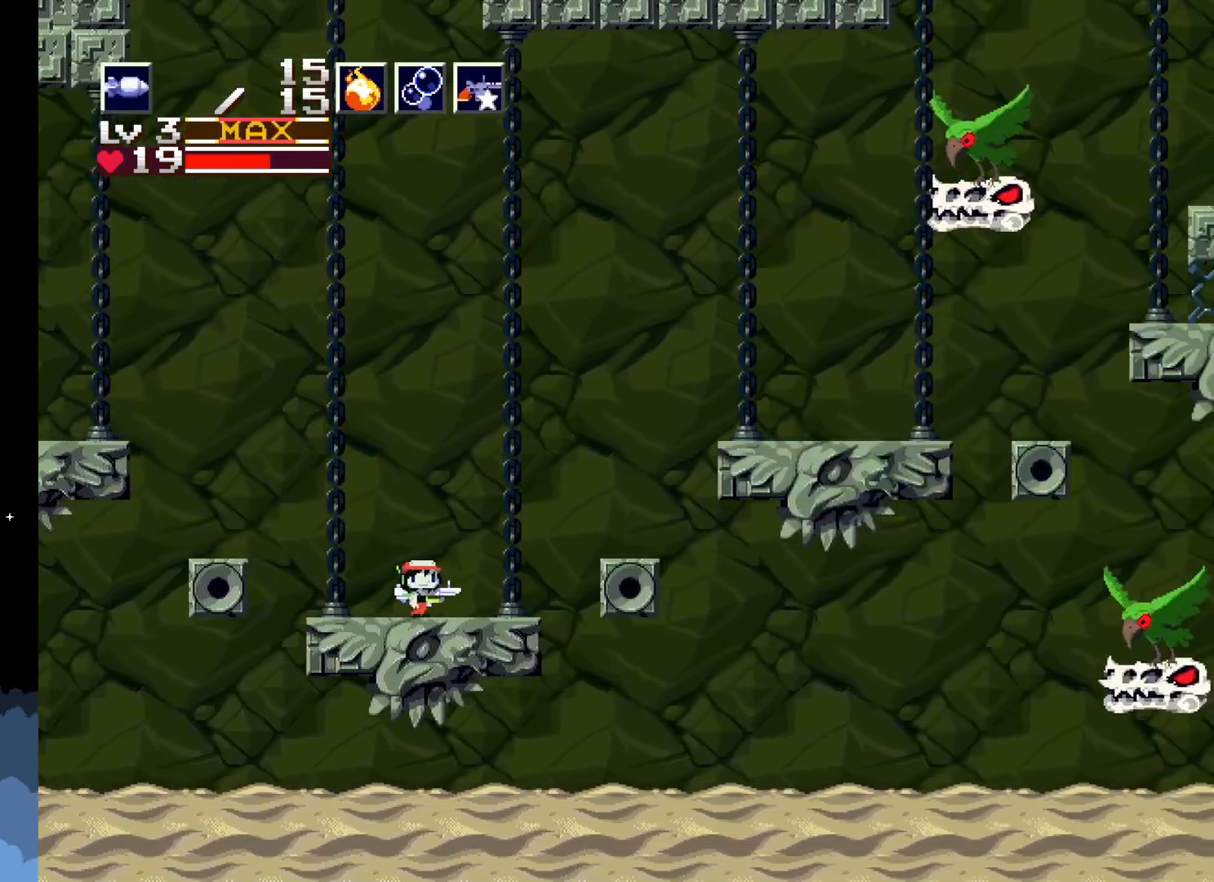
{"dt_ms": 500, "buttons": [], "left_stick": "center", "events": [[200, "R1", "down"], [283, "R1", "up"]]}
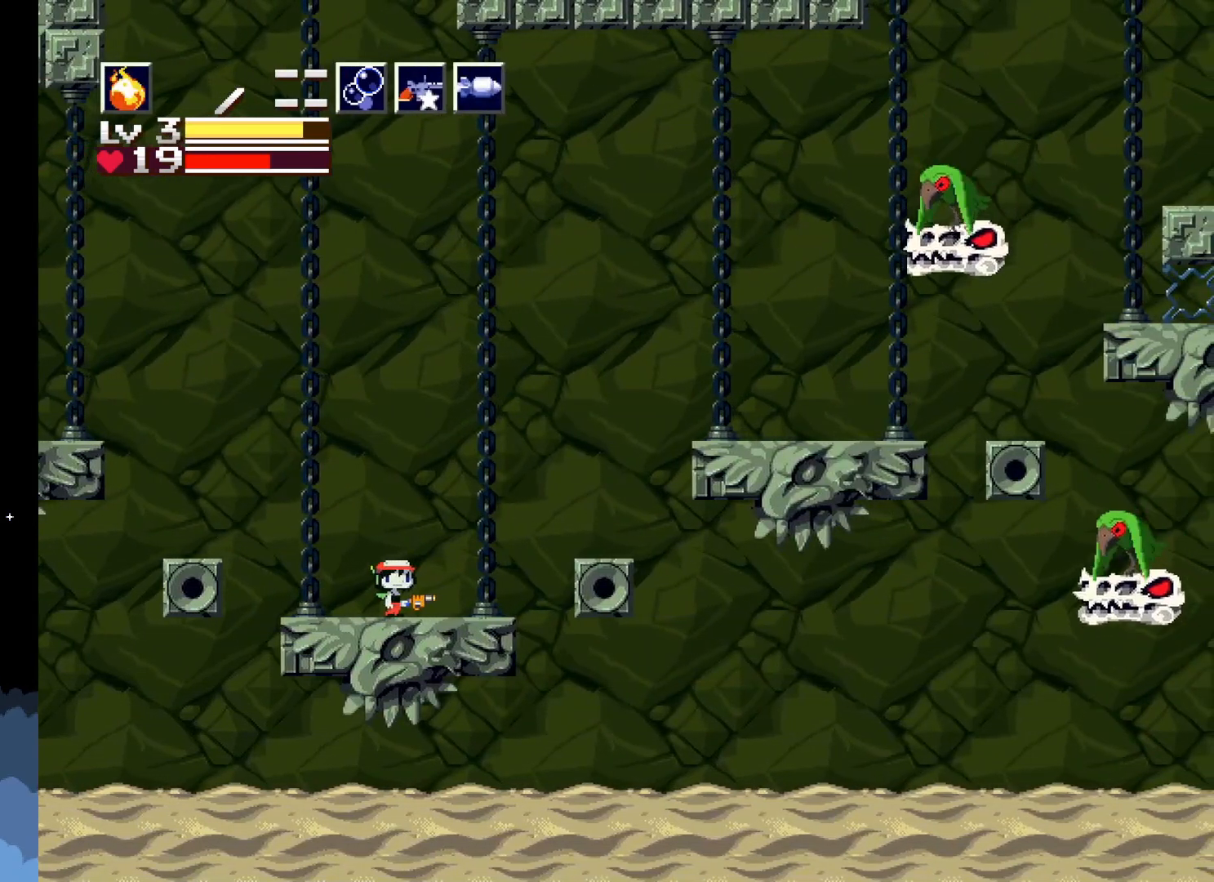
{"dt_ms": 1000, "buttons": [], "left_stick": "center", "events": [[333, "L1", "down"], [433, "L1", "up"]]}
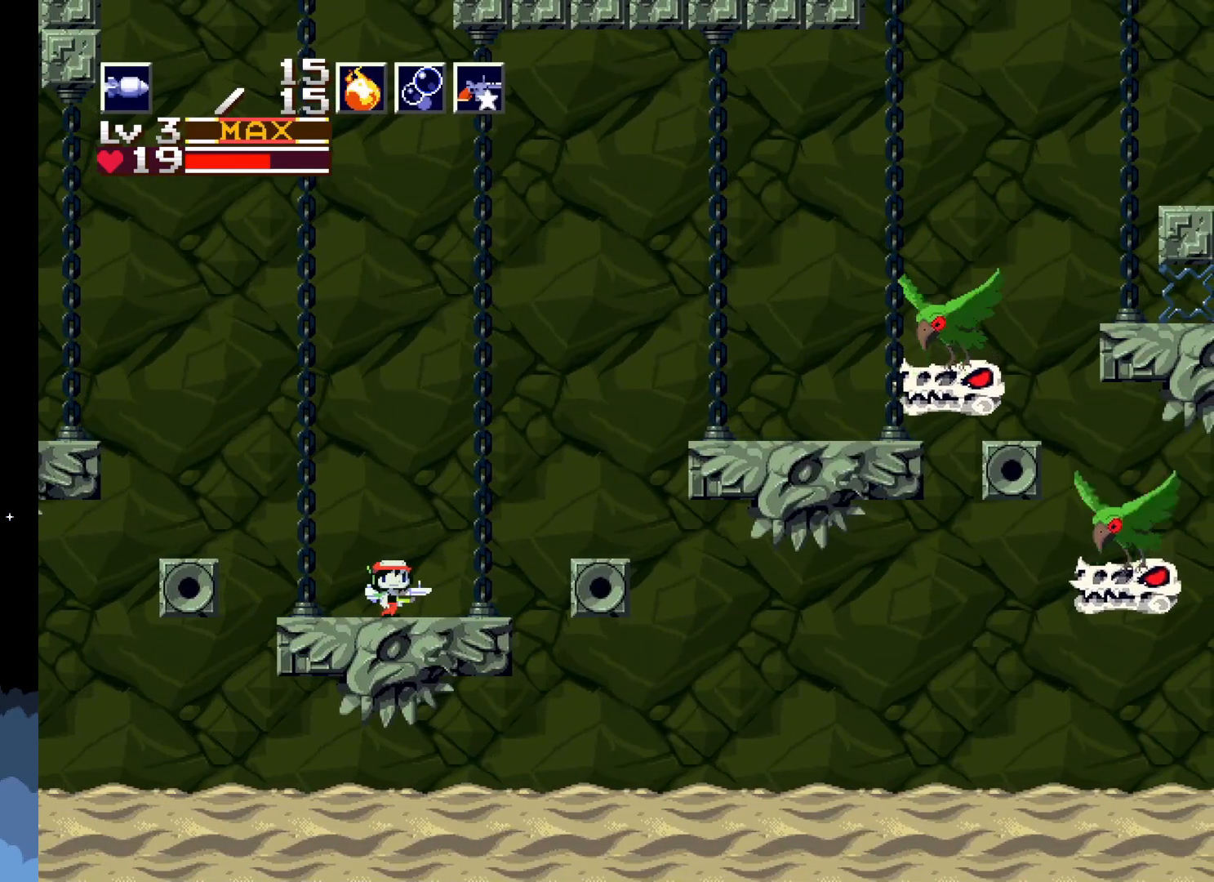
{"dt_ms": 500, "buttons": [], "left_stick": "center", "events": [[200, "DPAD_RIGHT", "down"], [417, "DPAD_RIGHT", "up"]]}
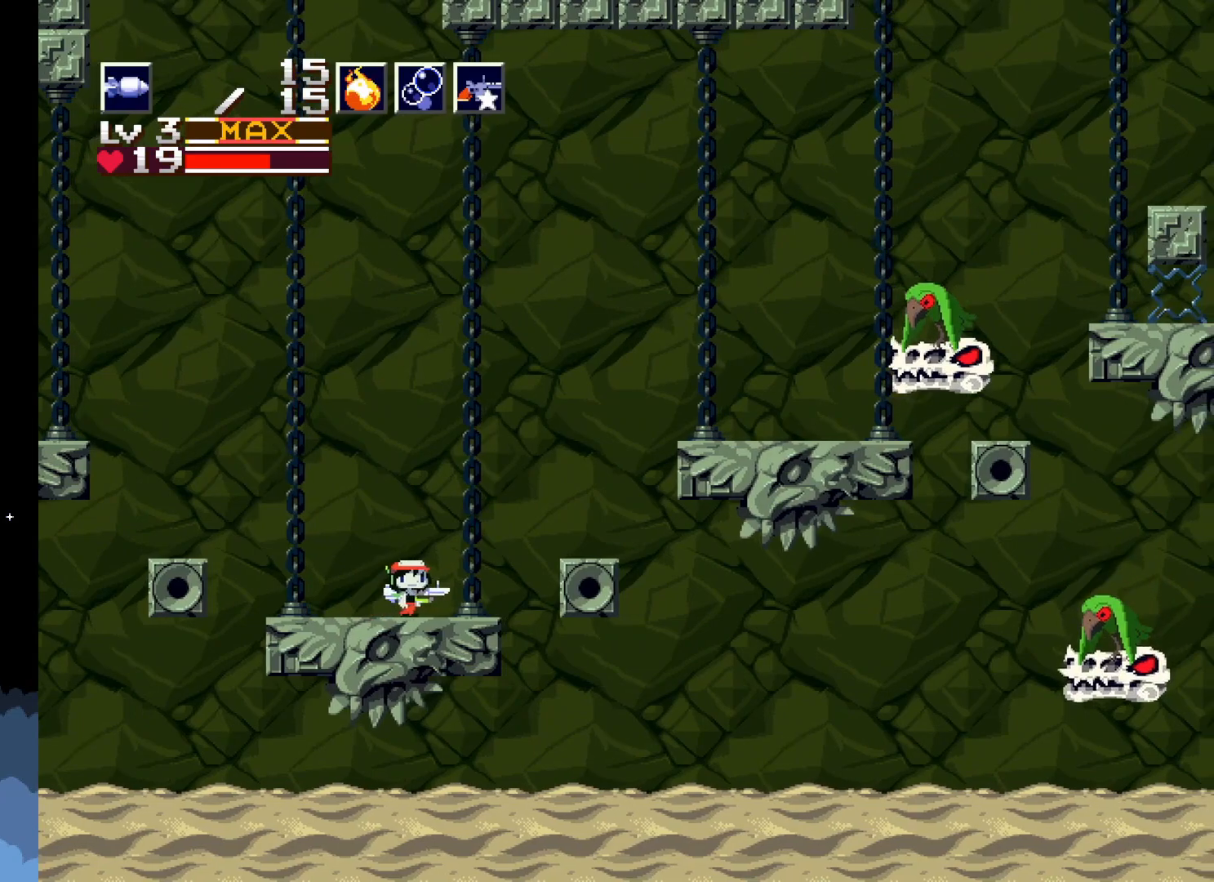
{"dt_ms": 500, "buttons": [], "left_stick": "center", "events": [[83, "DPAD_RIGHT", "down"], [283, "DPAD_RIGHT", "up"]]}